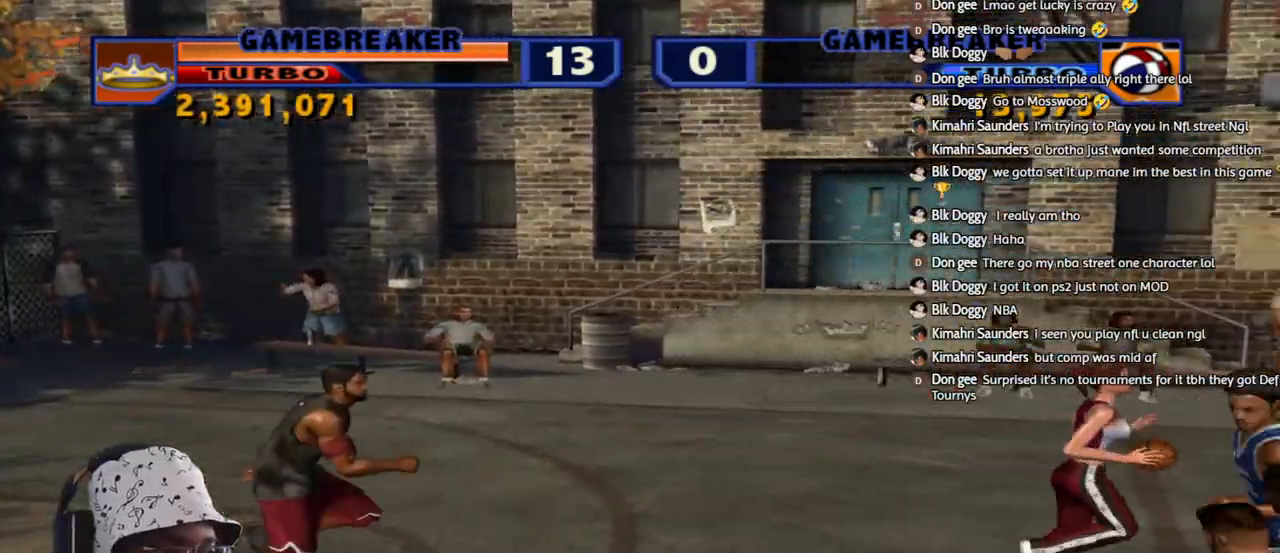
Gameplay with a controller (PlayStation layout); each line is a JSON object with the inputs held at the frame after it. "events" lists button and stick changes between this image and that frame as [ms after this image, input, new state], when the widget could be followed in between.
{"buttons": [], "left_stick": "down-right", "right_stick": "center", "events": [[83, "left_stick", "up"], [200, "CROSS", "down"], [300, "CROSS", "up"], [367, "left_stick", "down-right"]]}
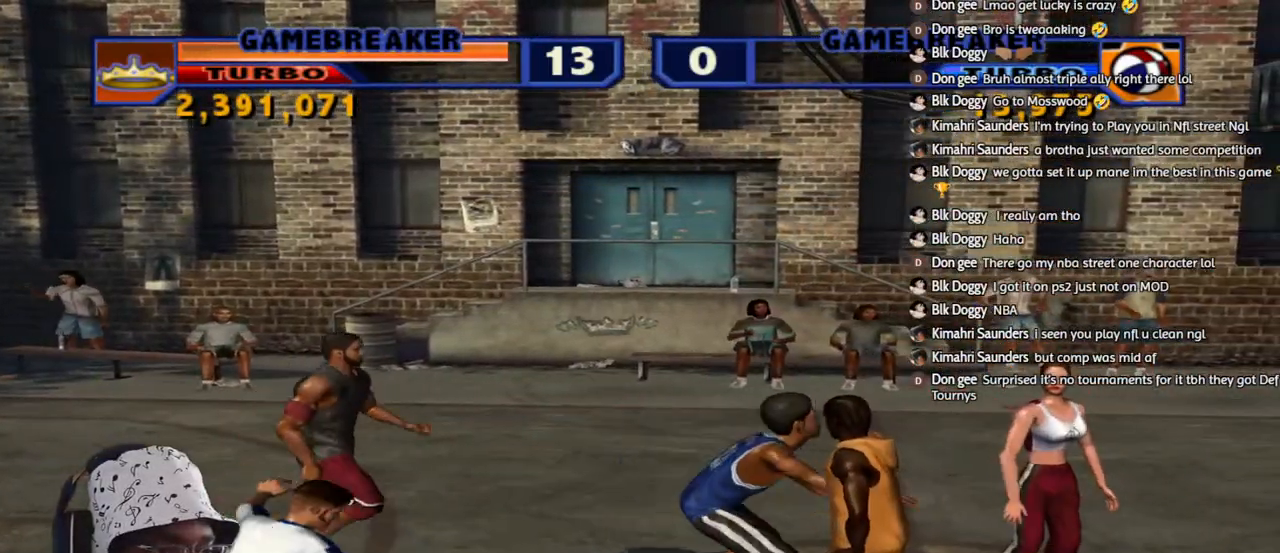
{"buttons": [], "left_stick": "up-right", "right_stick": "center", "events": [[167, "left_stick", "up-right"], [183, "SQUARE", "down"], [233, "SQUARE", "up"], [333, "SQUARE", "down"], [433, "SQUARE", "up"]]}
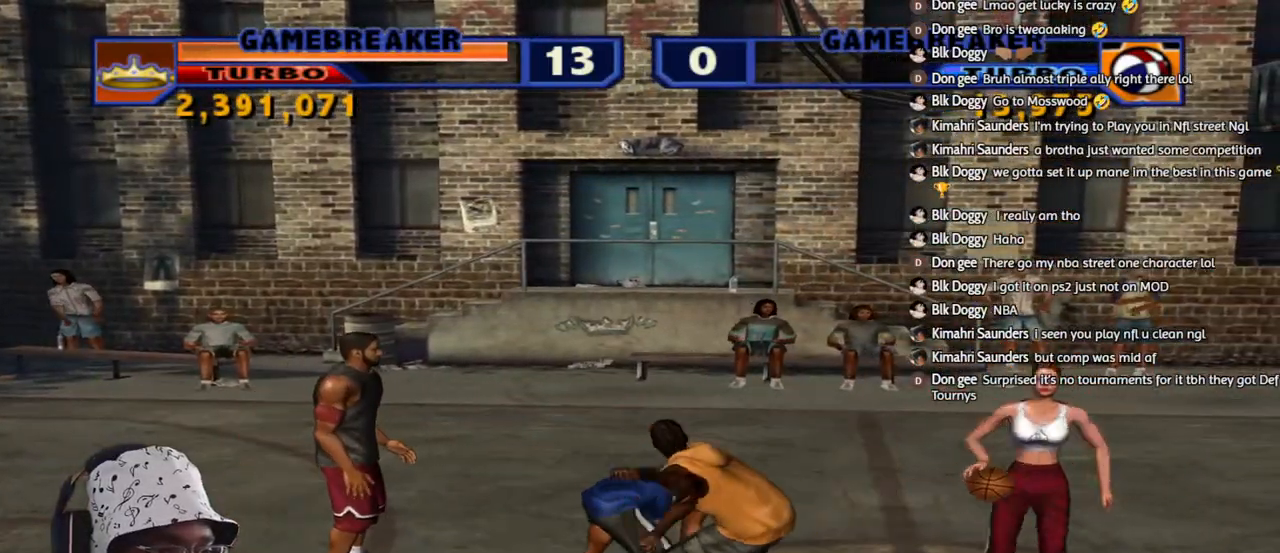
{"buttons": [], "left_stick": "up-left", "right_stick": "center", "events": [[67, "left_stick", "up-left"], [167, "left_stick", "down"], [217, "left_stick", "down-right"], [333, "left_stick", "center"], [433, "left_stick", "up-left"]]}
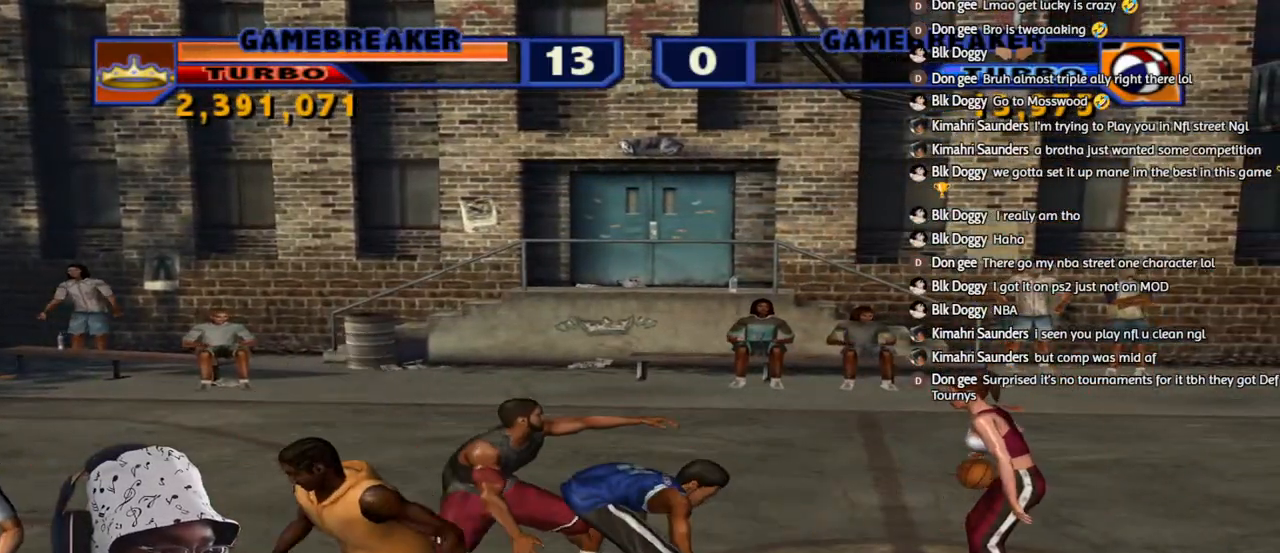
{"buttons": [], "left_stick": "up-right", "right_stick": "center", "events": [[33, "left_stick", "center"], [83, "left_stick", "down-right"], [350, "left_stick", "up-right"]]}
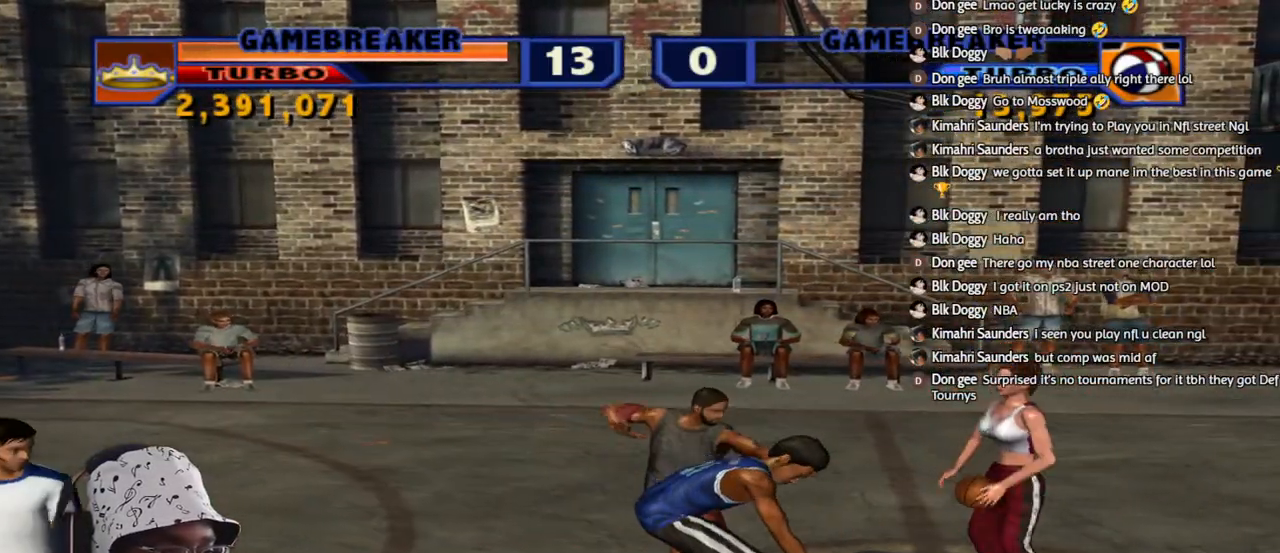
{"buttons": ["R2"], "left_stick": "up-left", "right_stick": "center", "events": [[17, "left_stick", "up"], [200, "left_stick", "left"], [350, "R2", "down"], [383, "left_stick", "up-left"]]}
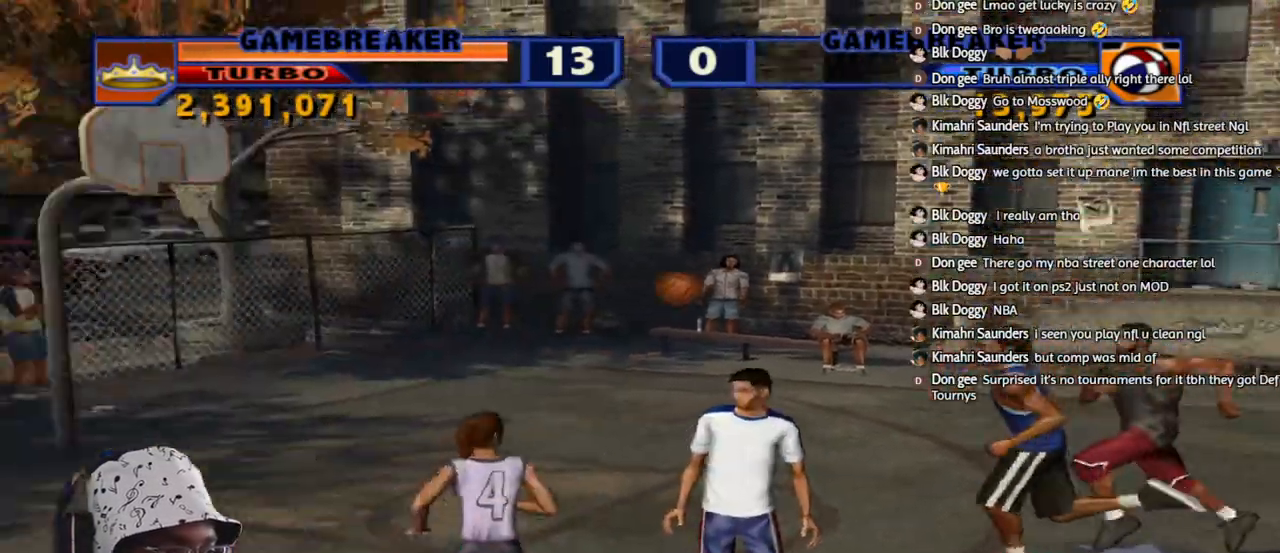
{"buttons": [], "left_stick": "up-left", "right_stick": "center", "events": [[450, "R2", "up"]]}
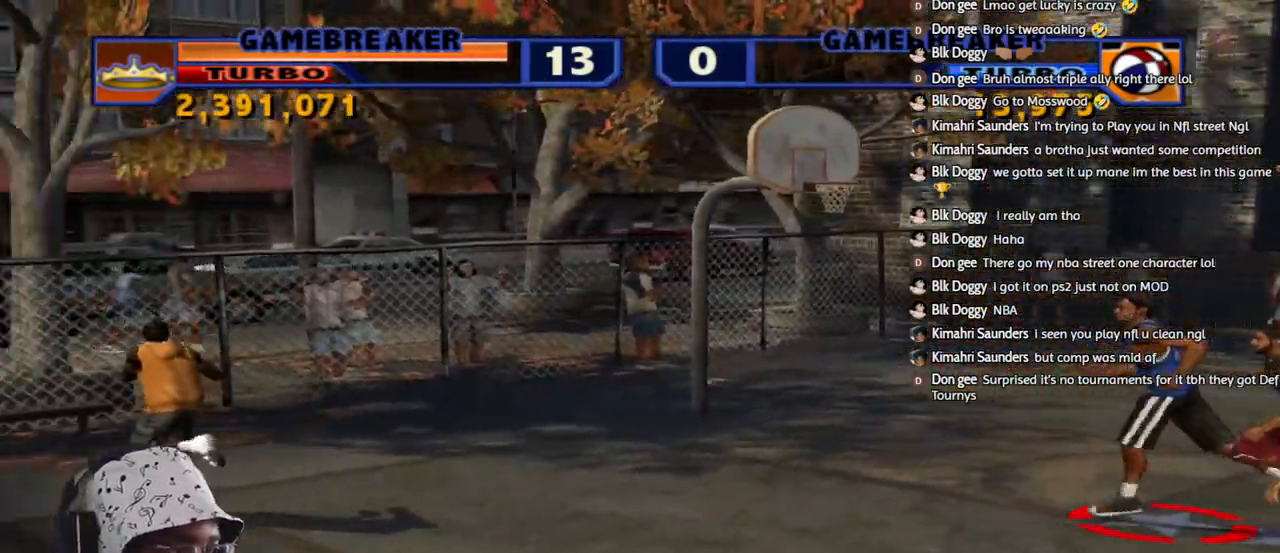
{"buttons": [], "left_stick": "up-left", "right_stick": "center", "events": []}
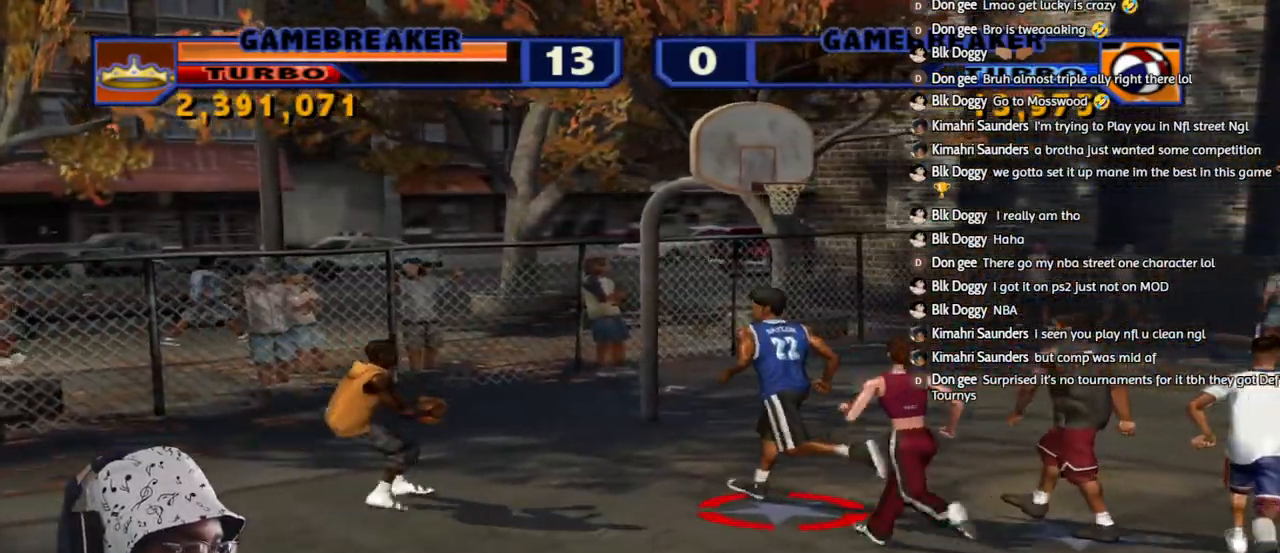
{"buttons": [], "left_stick": "up-right", "right_stick": "center", "events": [[333, "left_stick", "right"], [417, "left_stick", "left"], [500, "left_stick", "up-right"]]}
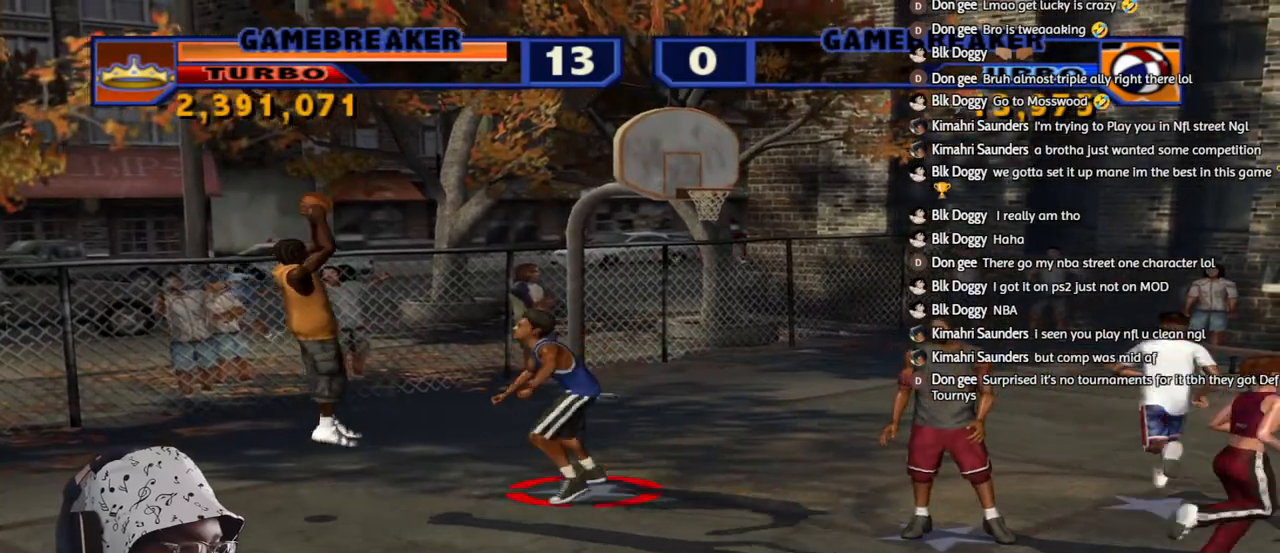
{"buttons": [], "left_stick": "up-right", "right_stick": "center", "events": [[117, "L2", "down"], [133, "R2", "down"], [167, "TRIANGLE", "down"], [367, "TRIANGLE", "up"], [433, "R2", "up"], [500, "L2", "up"]]}
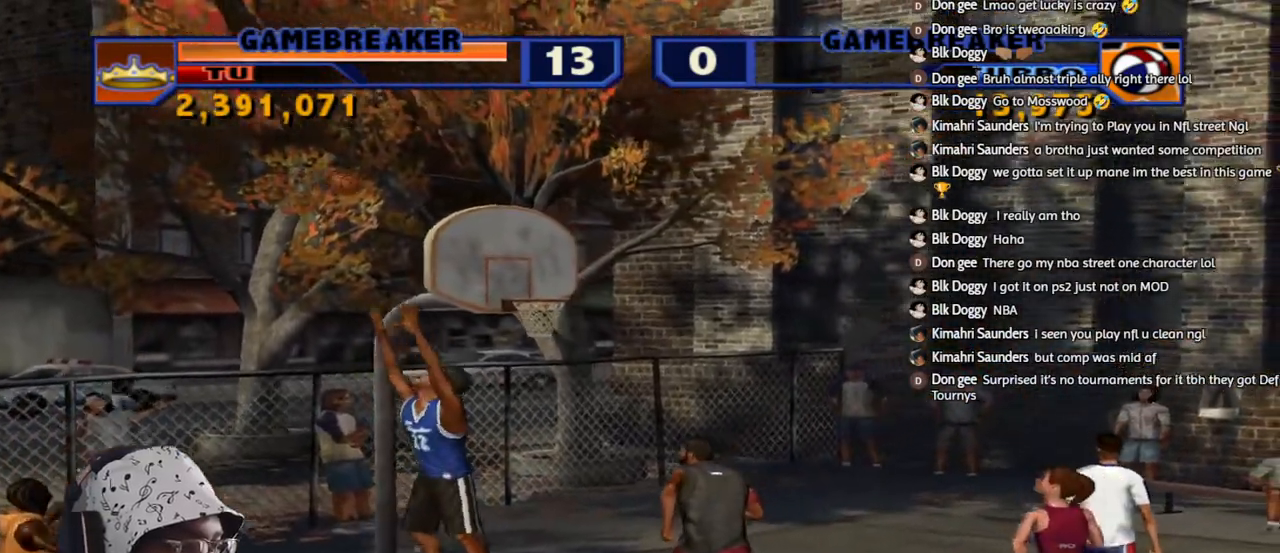
{"buttons": ["CROSS"], "left_stick": "up-right", "right_stick": "center", "events": [[483, "CROSS", "down"]]}
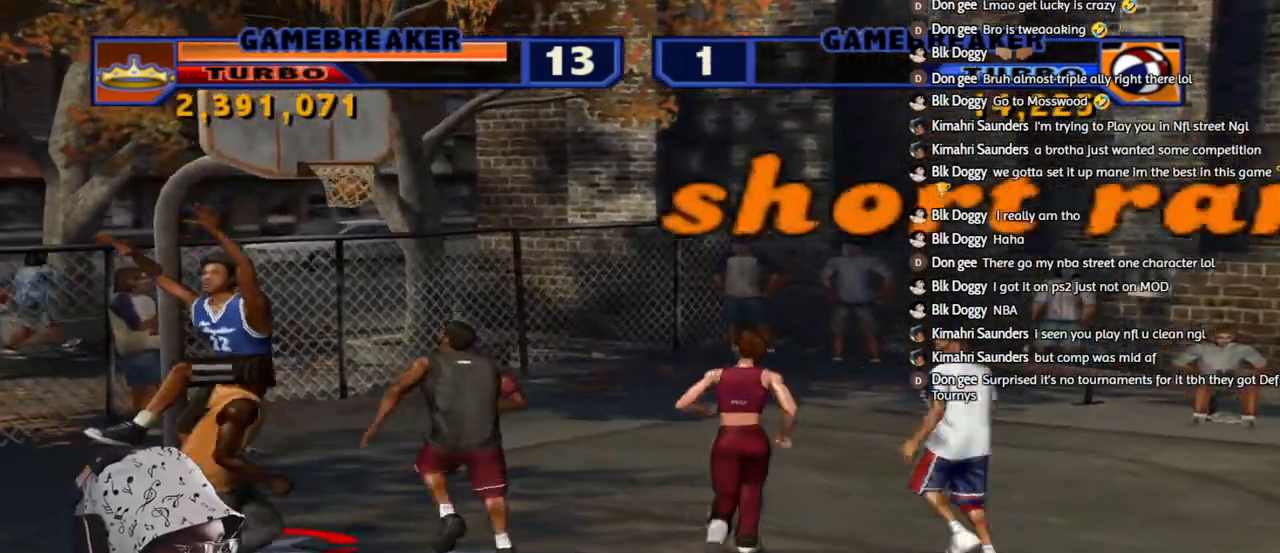
{"buttons": [], "left_stick": "center", "right_stick": "center", "events": [[17, "TRIANGLE", "down"], [33, "CROSS", "up"], [67, "left_stick", "up-left"], [167, "TRIANGLE", "up"], [167, "left_stick", "center"], [317, "left_stick", "up"], [500, "left_stick", "center"]]}
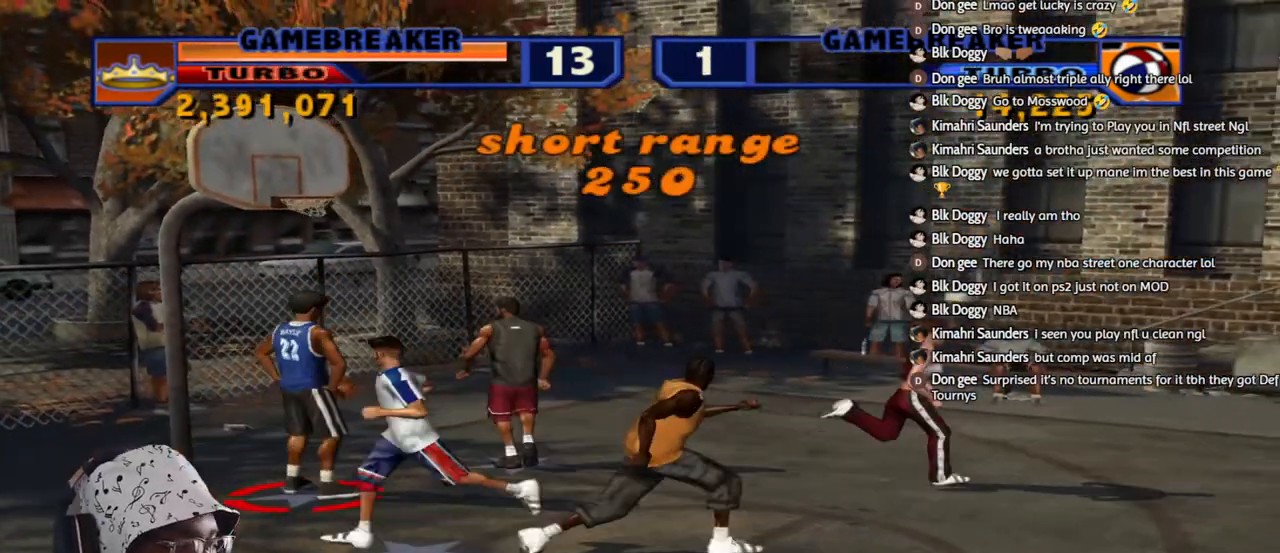
{"buttons": [], "left_stick": "center", "right_stick": "center", "events": []}
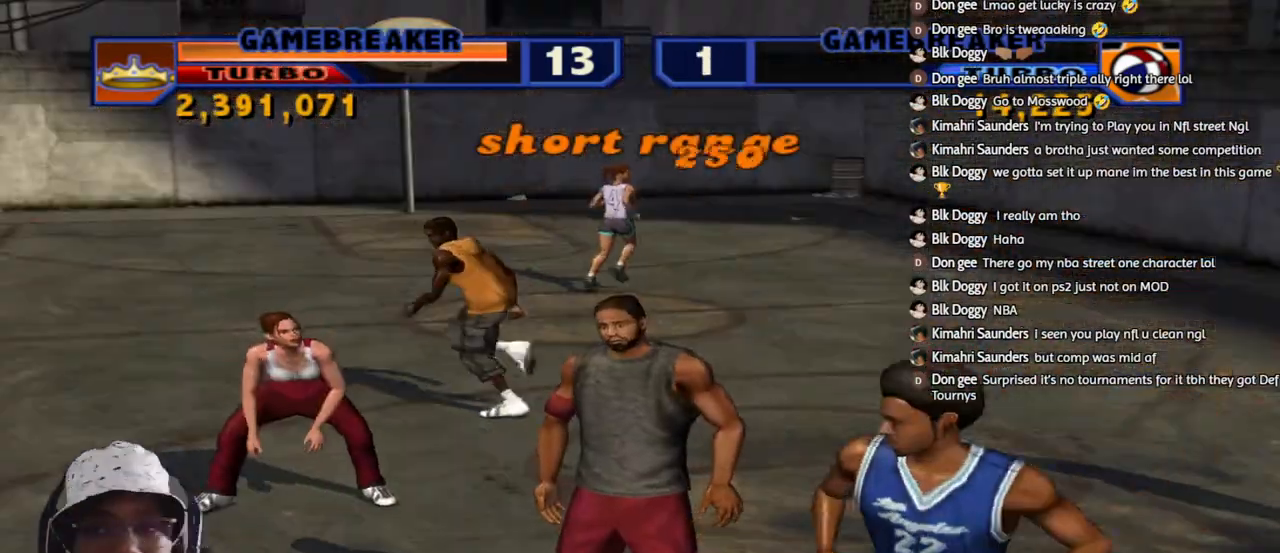
{"buttons": [], "left_stick": "center", "right_stick": "center", "events": []}
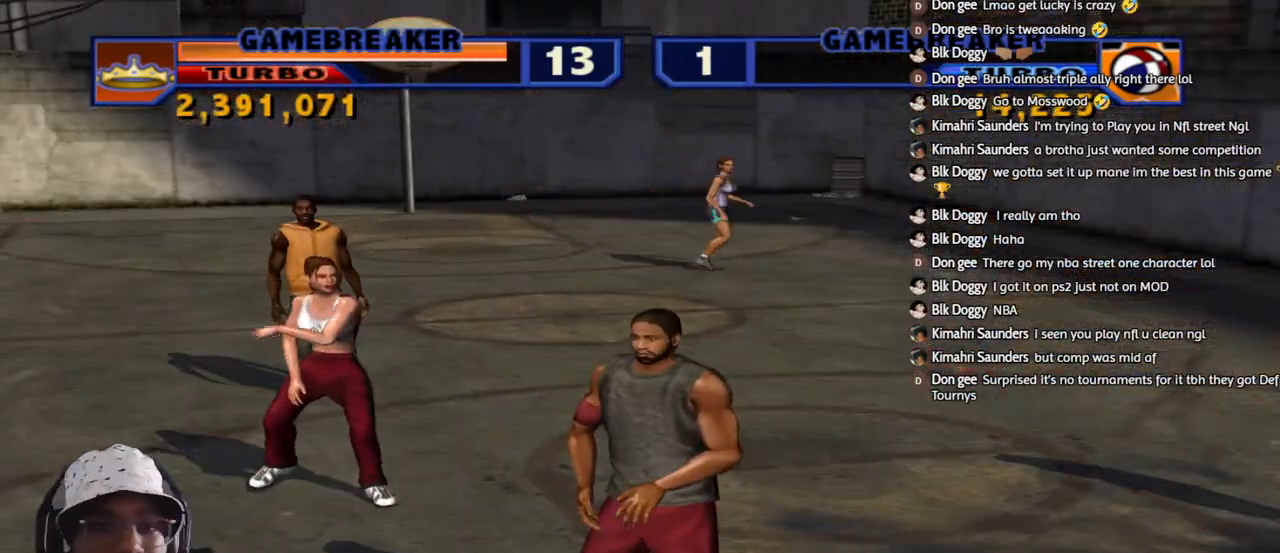
{"buttons": [], "left_stick": "center", "right_stick": "center", "events": []}
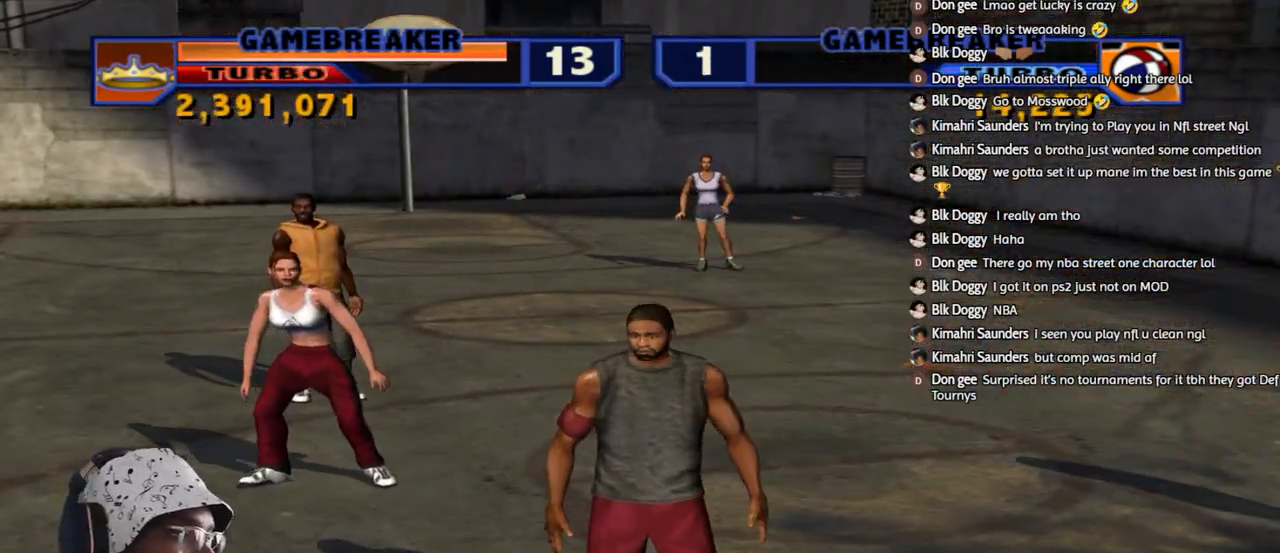
{"buttons": ["CROSS", "L3"], "left_stick": "left", "right_stick": "center", "events": [[100, "left_stick", "left"], [317, "L3", "down"], [417, "CROSS", "down"]]}
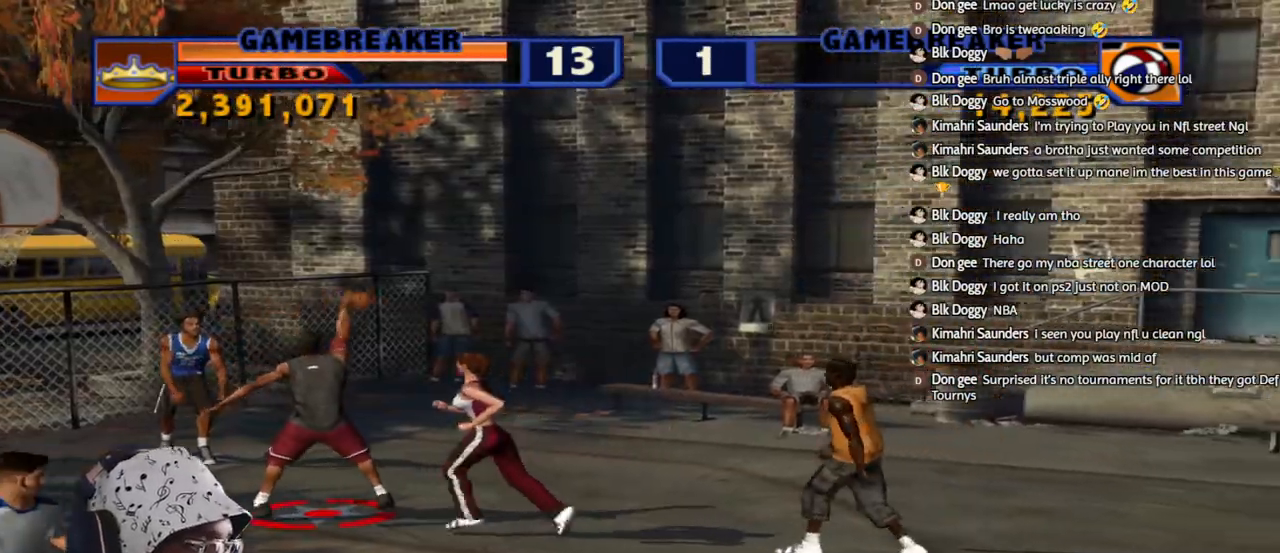
{"buttons": [], "left_stick": "down-right", "right_stick": "center", "events": [[50, "CROSS", "up"], [100, "CROSS", "down"], [200, "L3", "up"], [217, "CROSS", "up"], [250, "CROSS", "down"], [317, "left_stick", "center"], [400, "CROSS", "up"], [467, "left_stick", "down-right"]]}
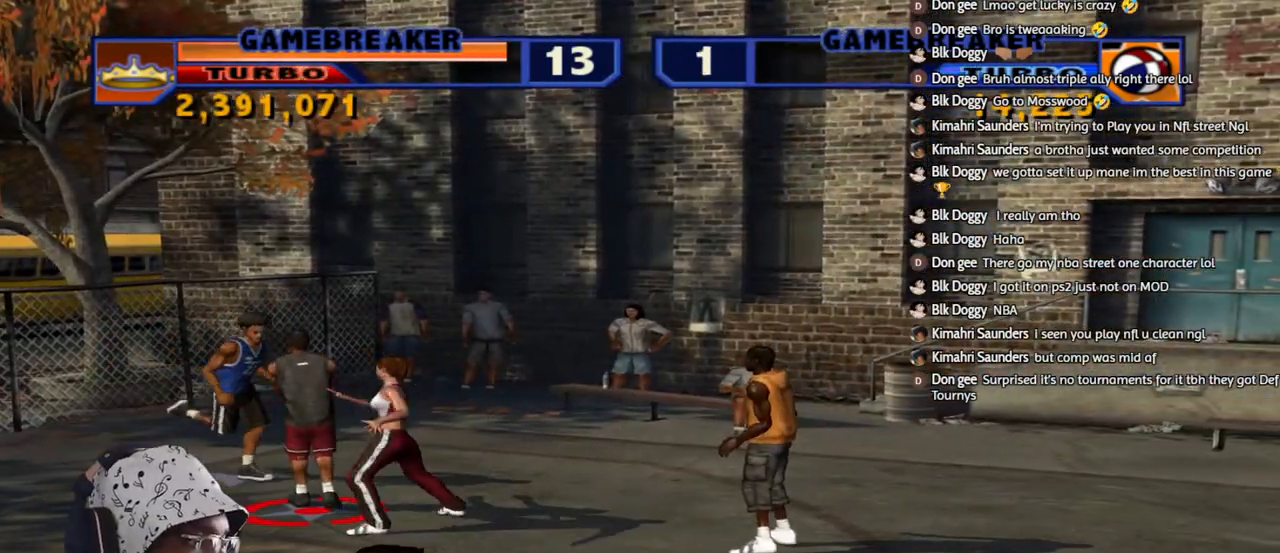
{"buttons": ["SQUARE", "L1", "L2", "R1", "R2", "L3"], "left_stick": "down-right", "right_stick": "center", "events": [[100, "L2", "down"], [183, "L1", "down"], [250, "R1", "down"], [250, "R2", "down"], [350, "R1", "up"], [367, "R2", "up"], [417, "R1", "down"], [417, "R2", "down"], [417, "SQUARE", "down"], [433, "L3", "down"]]}
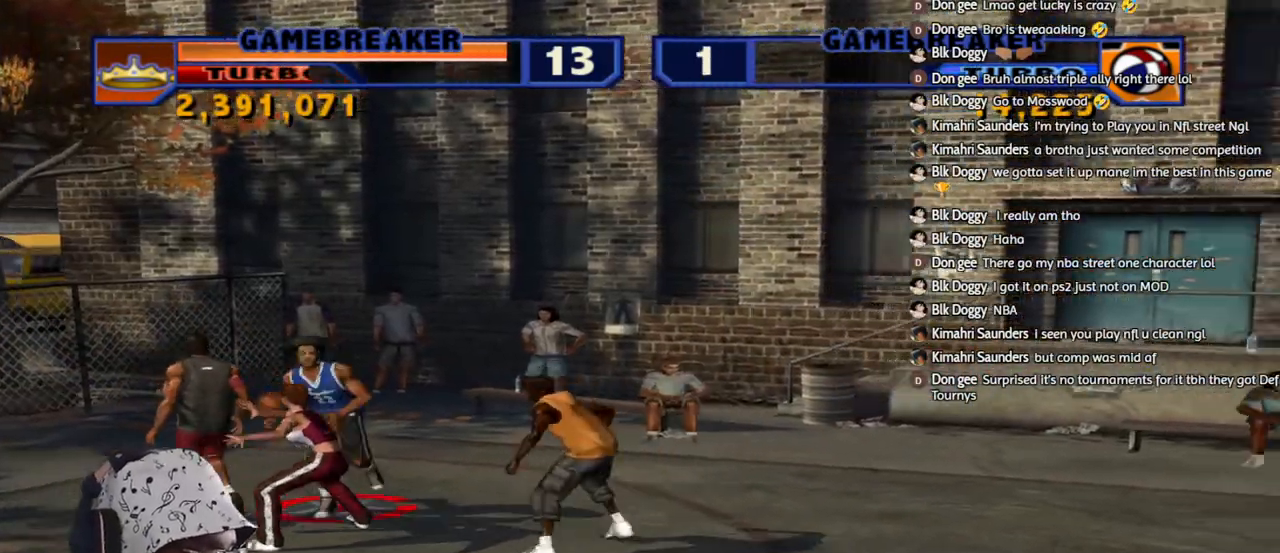
{"buttons": [], "left_stick": "right", "right_stick": "center", "events": [[33, "R1", "up"], [50, "SQUARE", "up"], [67, "L3", "up"], [100, "R1", "down"], [133, "SQUARE", "down"], [133, "left_stick", "right"], [233, "R1", "up"], [233, "SQUARE", "up"], [300, "L1", "up"], [300, "L2", "up"], [300, "R1", "down"], [317, "SQUARE", "down"], [417, "SQUARE", "up"], [450, "R1", "up"], [483, "R2", "up"]]}
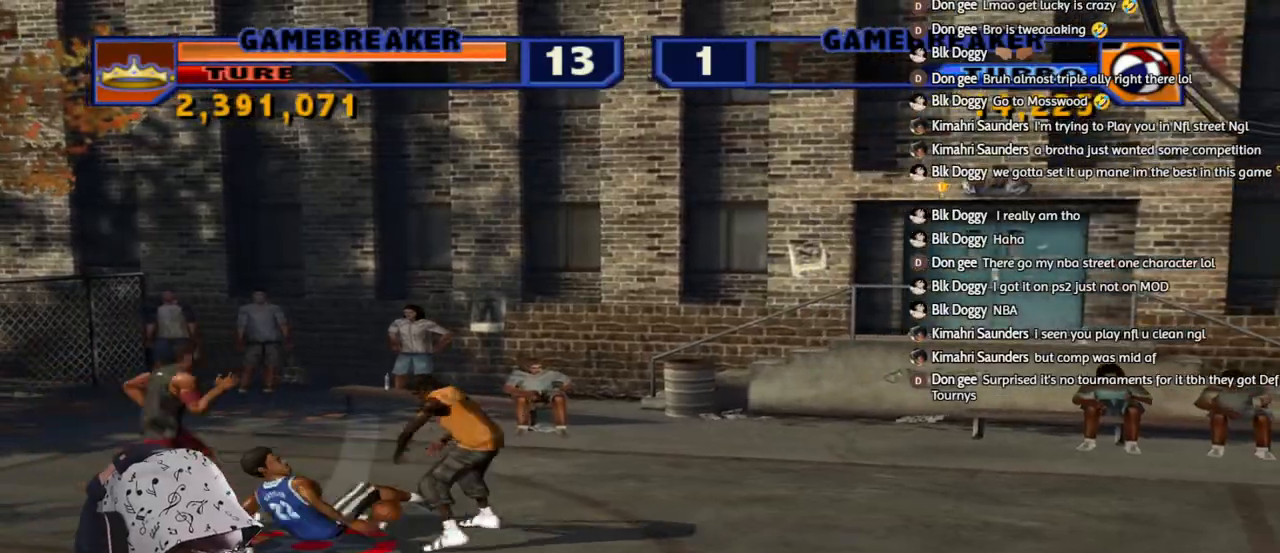
{"buttons": [], "left_stick": "center", "right_stick": "center", "events": [[17, "left_stick", "center"], [217, "L2", "down"], [250, "CROSS", "down"], [250, "R2", "down"], [367, "CROSS", "up"], [417, "L2", "up"], [417, "R2", "up"]]}
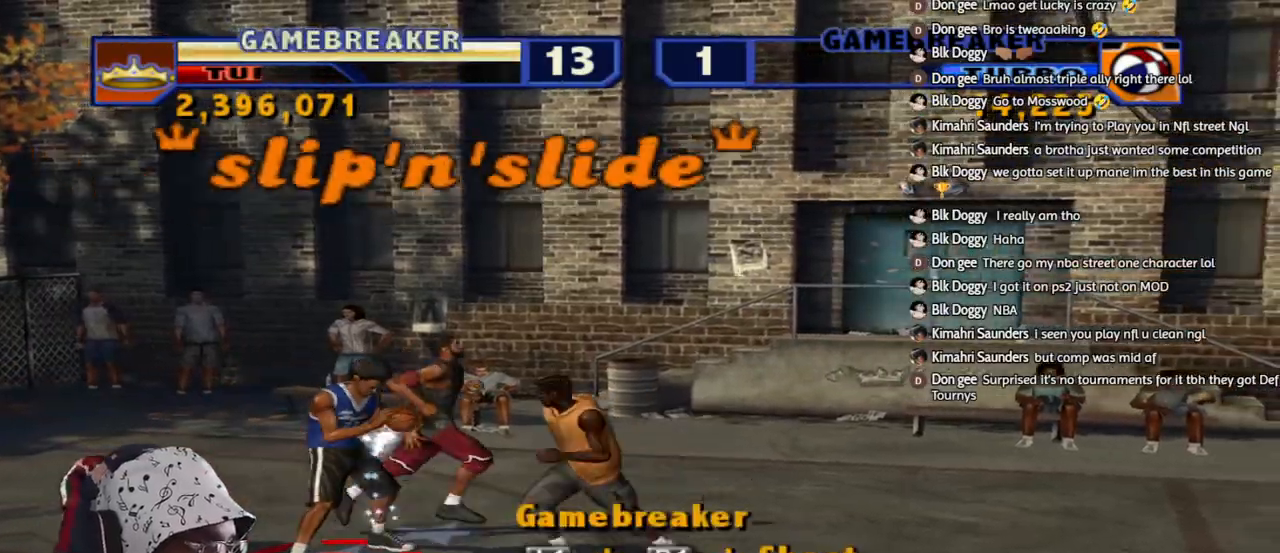
{"buttons": [], "left_stick": "down", "right_stick": "center", "events": [[283, "left_stick", "left"], [383, "left_stick", "down-left"], [483, "left_stick", "down"]]}
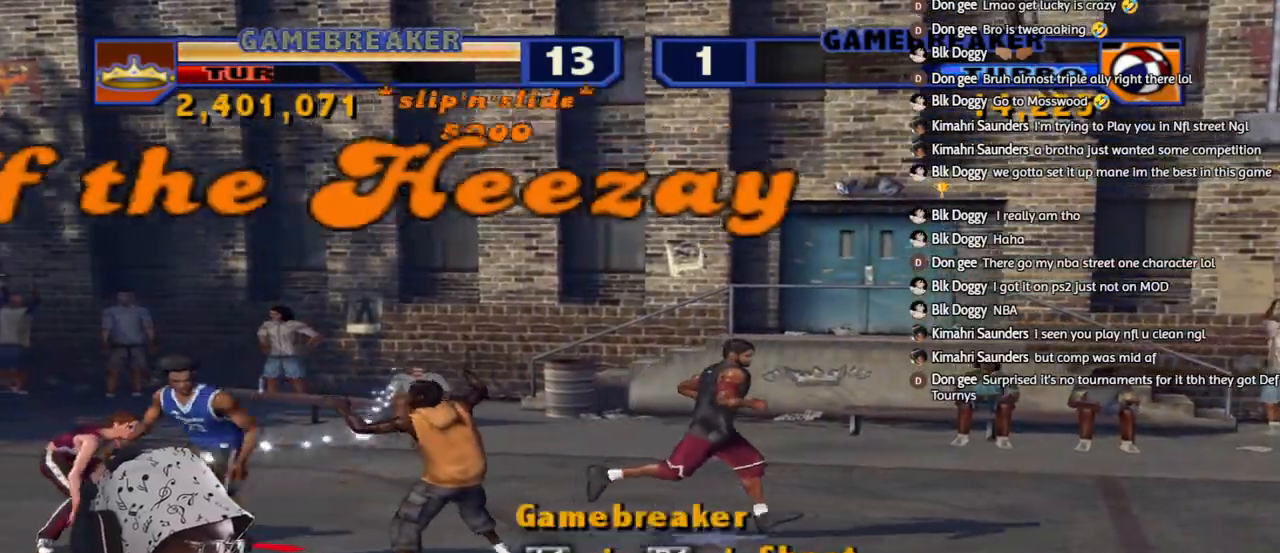
{"buttons": [], "left_stick": "center", "right_stick": "center", "events": [[17, "left_stick", "down-right"], [50, "L1", "down"], [50, "R1", "down"], [50, "R2", "down"], [83, "SQUARE", "down"], [167, "left_stick", "center"], [183, "L1", "up"], [217, "SQUARE", "up"], [233, "R1", "up"], [250, "R2", "up"], [350, "SELECT", "down"], [500, "SELECT", "up"]]}
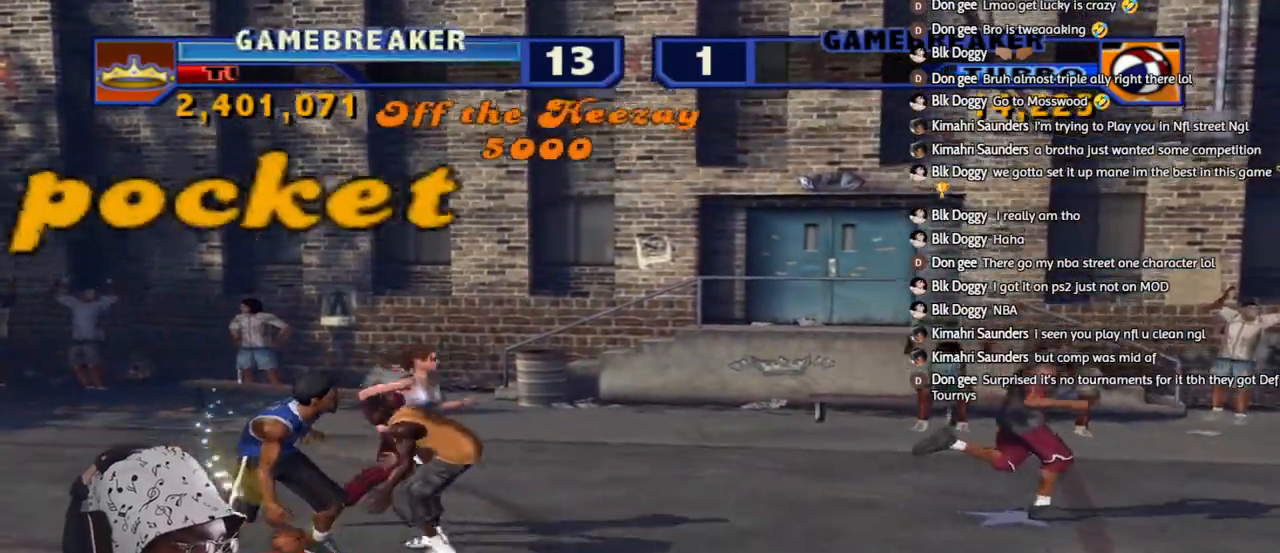
{"buttons": [], "left_stick": "center", "right_stick": "center", "events": [[167, "left_stick", "up"], [200, "L3", "down"], [283, "CROSS", "down"], [400, "L3", "up"], [417, "CROSS", "up"], [483, "left_stick", "center"]]}
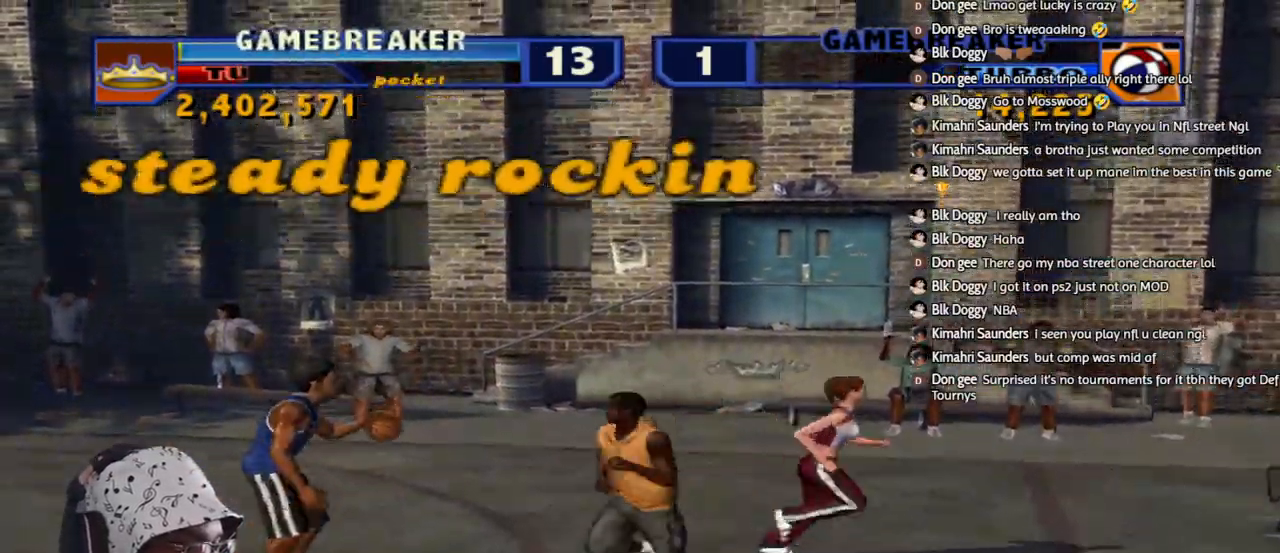
{"buttons": ["L1", "L2", "R2"], "left_stick": "right", "right_stick": "center", "events": [[250, "left_stick", "down-right"], [333, "L2", "down"], [367, "L1", "down"], [433, "left_stick", "right"], [467, "R2", "down"]]}
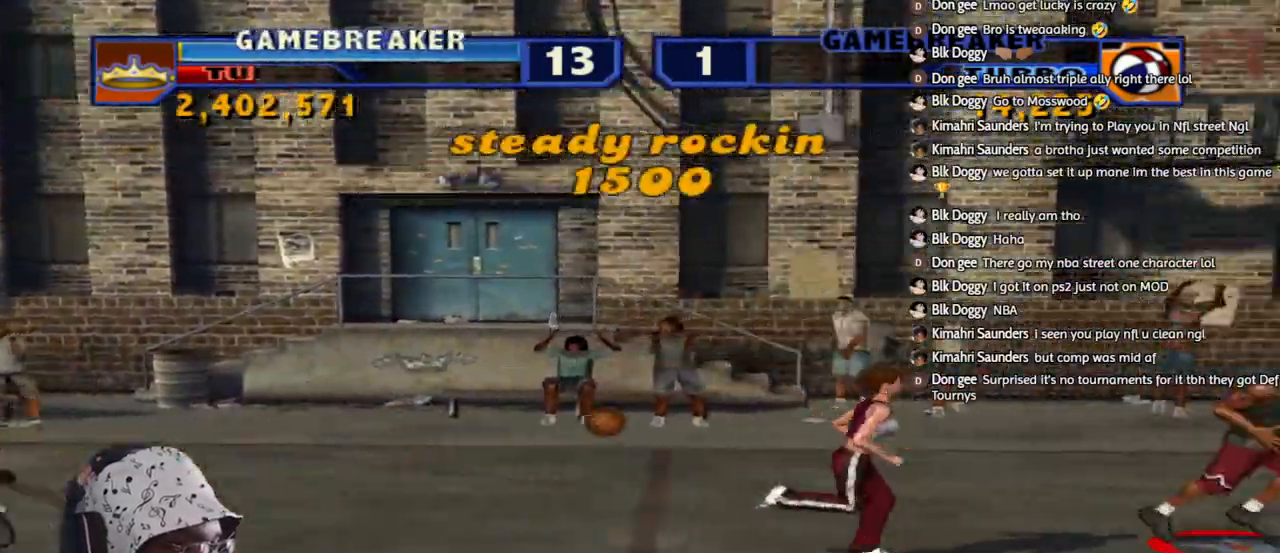
{"buttons": ["CIRCLE", "L1", "L2", "R2", "L3"], "left_stick": "right", "right_stick": "center", "events": [[367, "CIRCLE", "down"], [417, "L3", "down"]]}
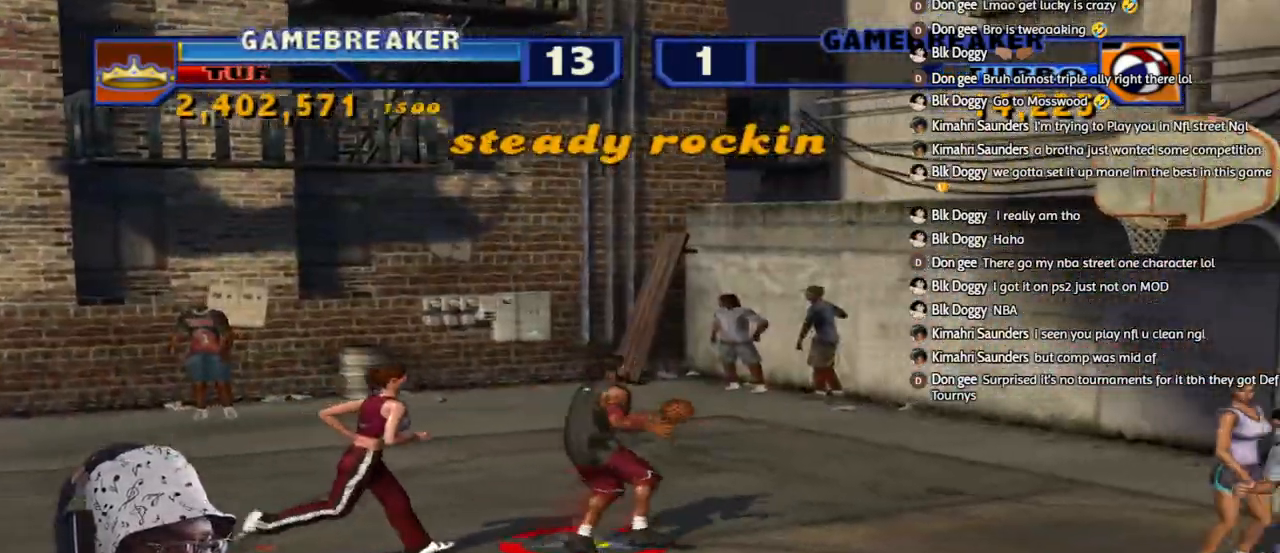
{"buttons": [], "left_stick": "right", "right_stick": "center", "events": [[17, "L3", "up"], [50, "CIRCLE", "up"], [67, "L1", "up"], [83, "L2", "up"], [100, "R2", "up"], [133, "left_stick", "center"], [350, "left_stick", "right"]]}
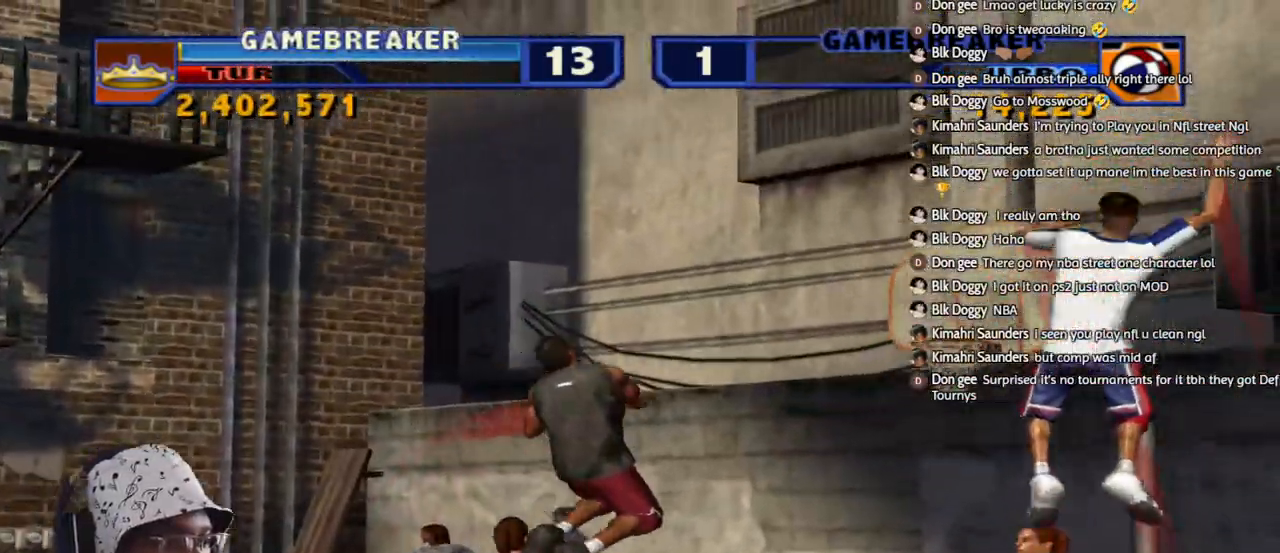
{"buttons": [], "left_stick": "up-right", "right_stick": "center", "events": [[17, "CROSS", "down"], [83, "left_stick", "up-right"], [133, "CROSS", "up"]]}
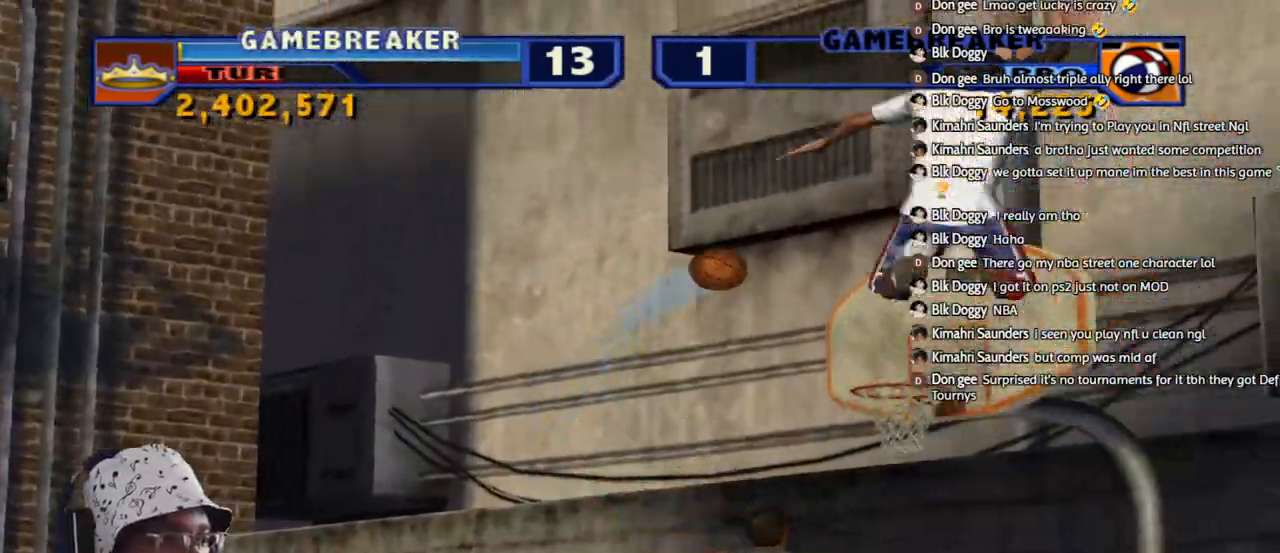
{"buttons": [], "left_stick": "up-right", "right_stick": "center", "events": []}
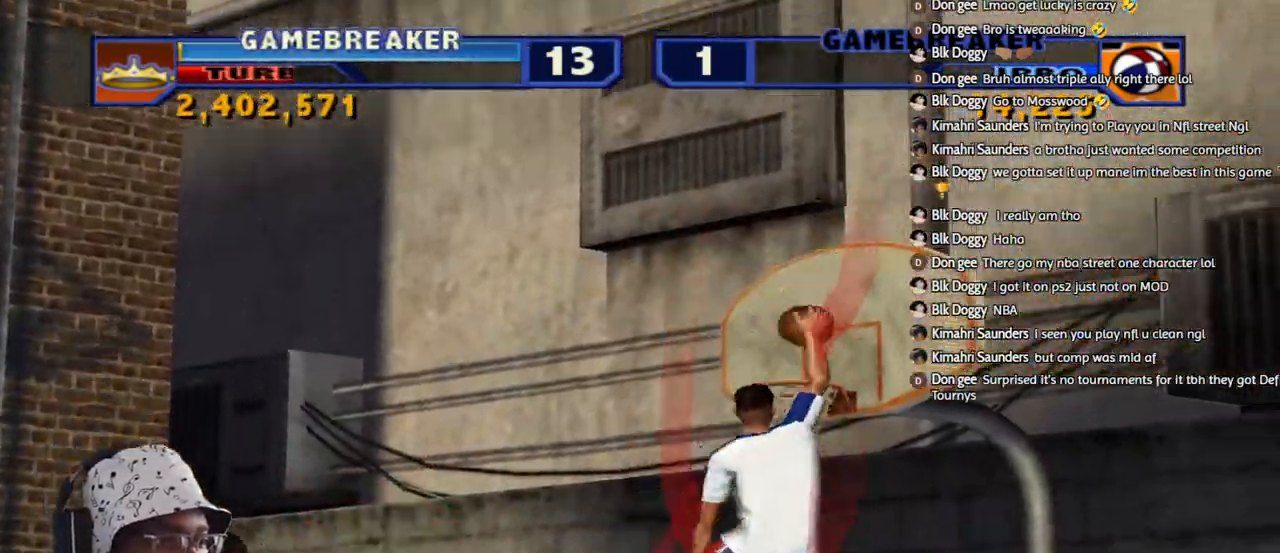
{"buttons": [], "left_stick": "center", "right_stick": "center", "events": [[383, "left_stick", "center"]]}
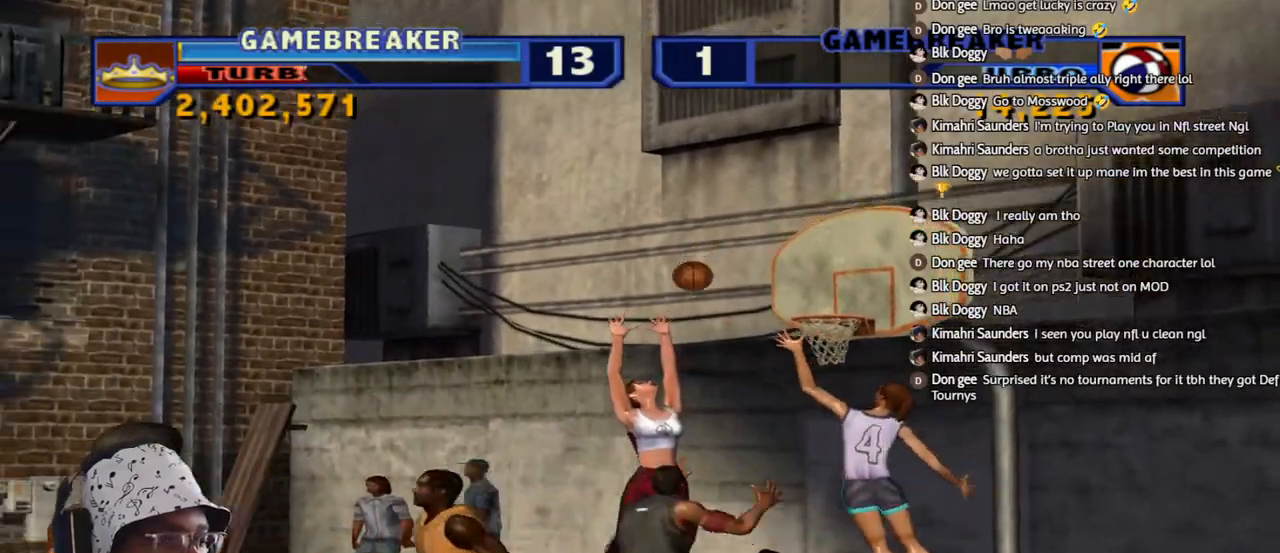
{"buttons": ["CROSS", "L3"], "left_stick": "left", "right_stick": "center", "events": [[100, "left_stick", "down-left"], [467, "CROSS", "down"], [467, "left_stick", "left"], [483, "L3", "down"]]}
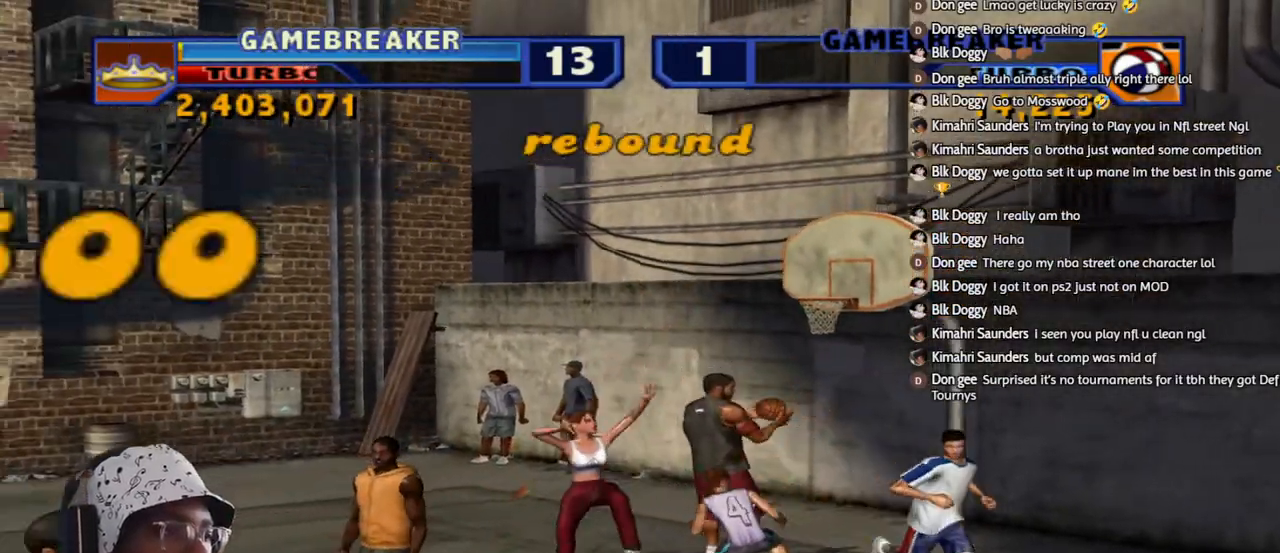
{"buttons": [], "left_stick": "center", "right_stick": "center", "events": [[83, "L3", "up"], [150, "CROSS", "up"], [200, "CROSS", "down"], [200, "left_stick", "center"], [317, "CROSS", "up"], [367, "CROSS", "down"], [483, "CROSS", "up"]]}